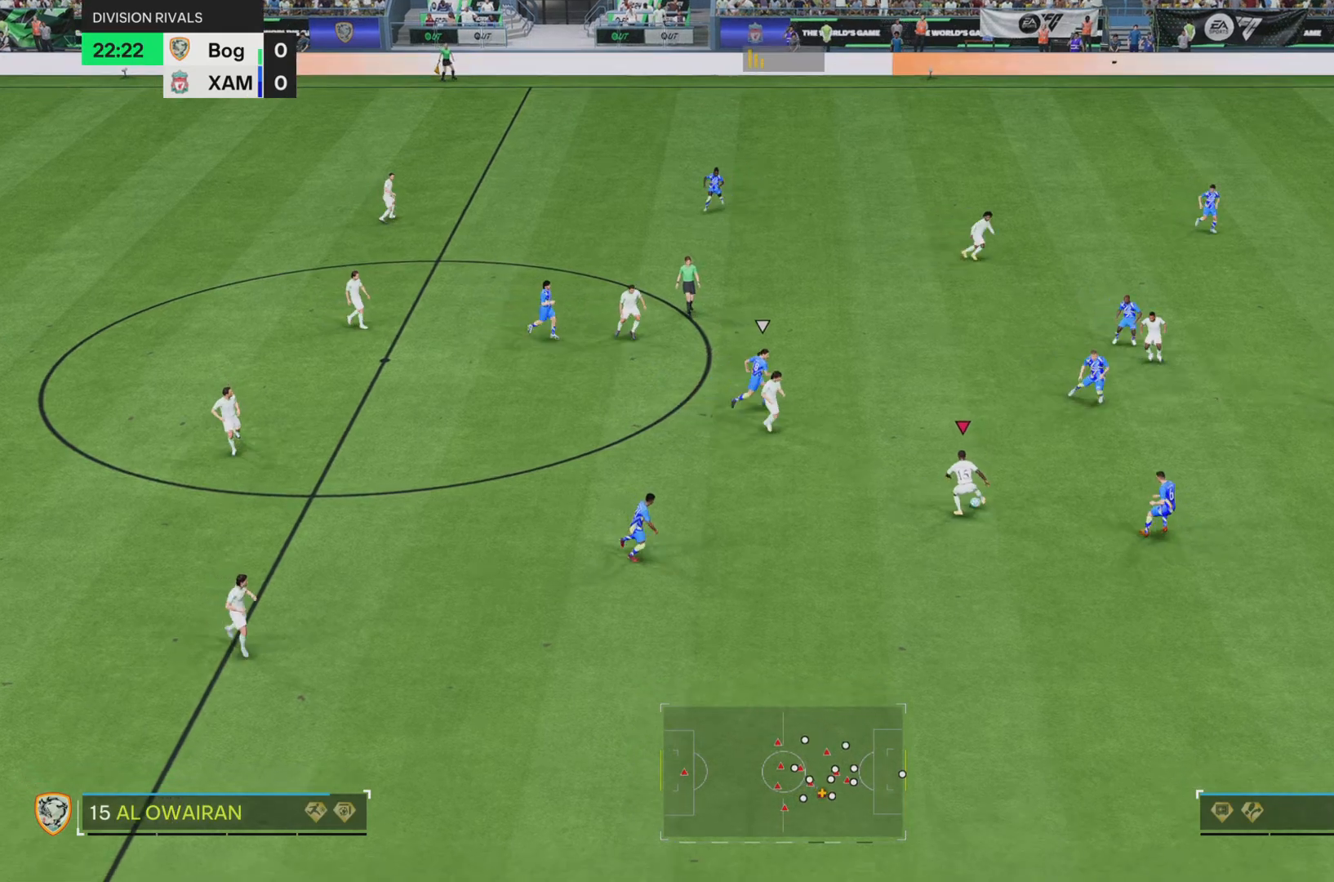
Gameplay with a controller (PlayStation layout); each line is a JSON object with the inputs held at the frame after it. "events" lists button and stick changes between this image and that frame as [ms after this image, input, new state], when the widget could be followed in between. Not read: L3 R1 R3.
{"buttons": [], "left_stick": "down-right", "right_stick": "center", "events": [[233, "right_stick", "center"], [384, "left_stick", "down-right"]]}
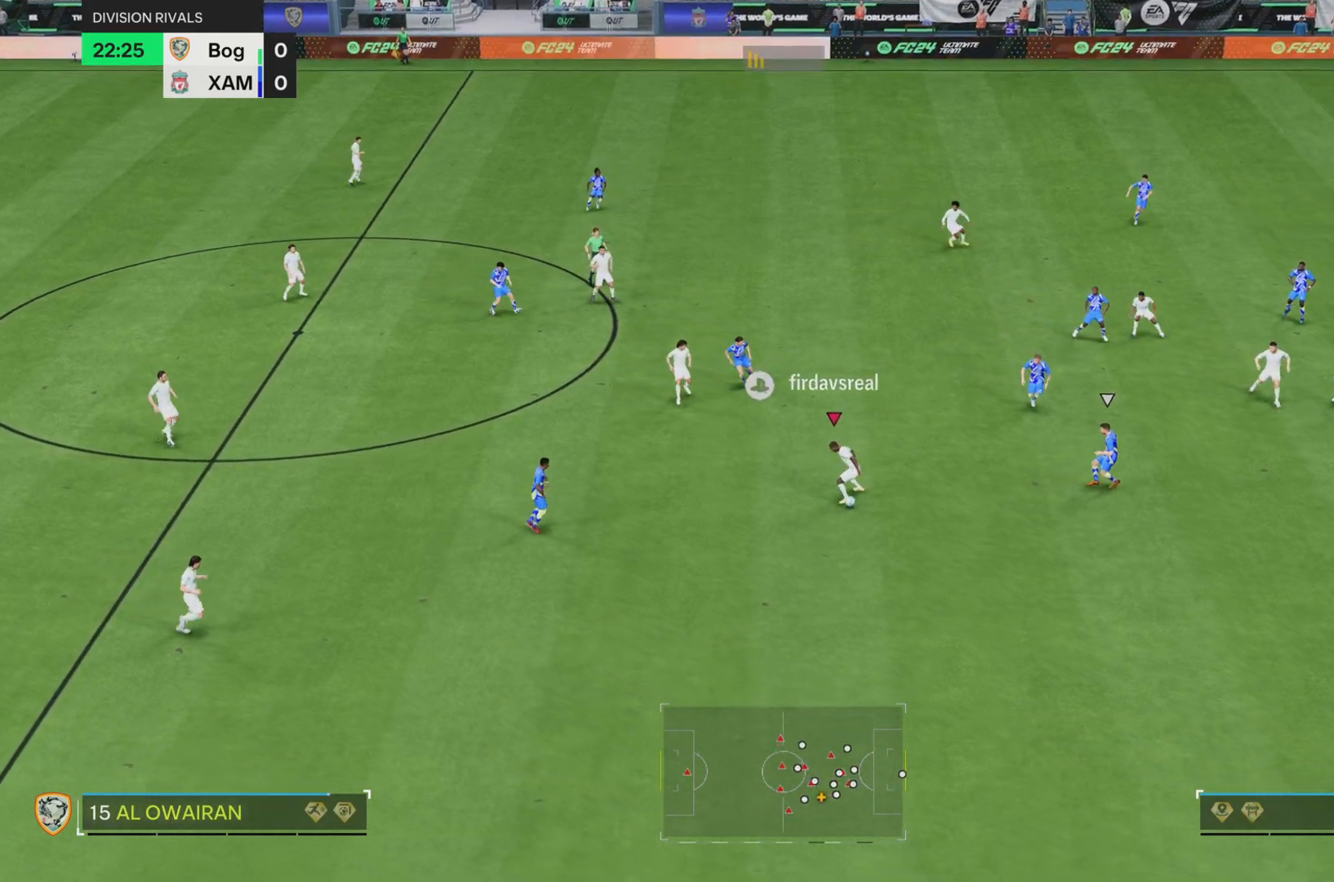
{"buttons": [], "left_stick": "down-right", "right_stick": "center", "events": []}
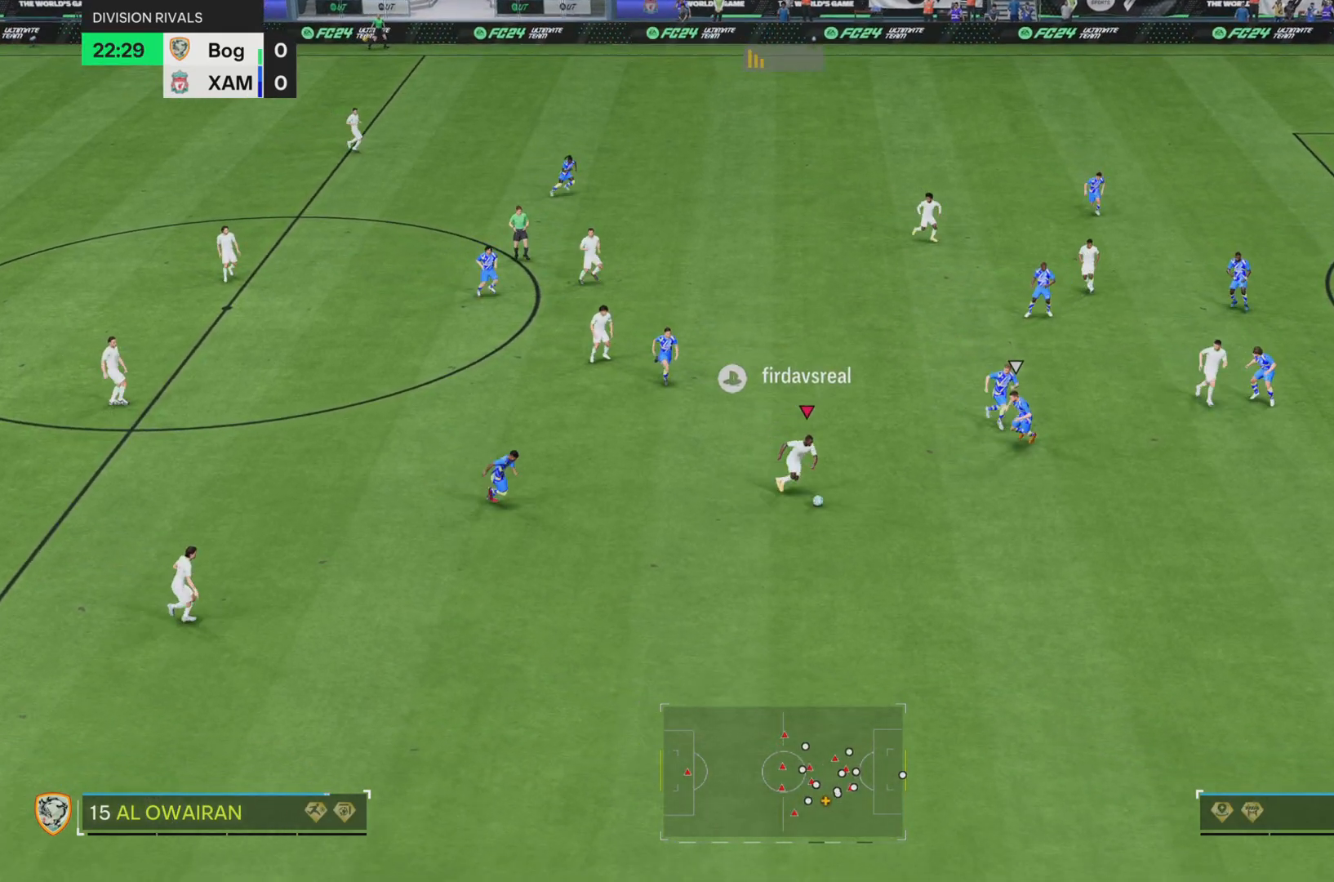
{"buttons": [], "left_stick": "down-right", "right_stick": "center", "events": []}
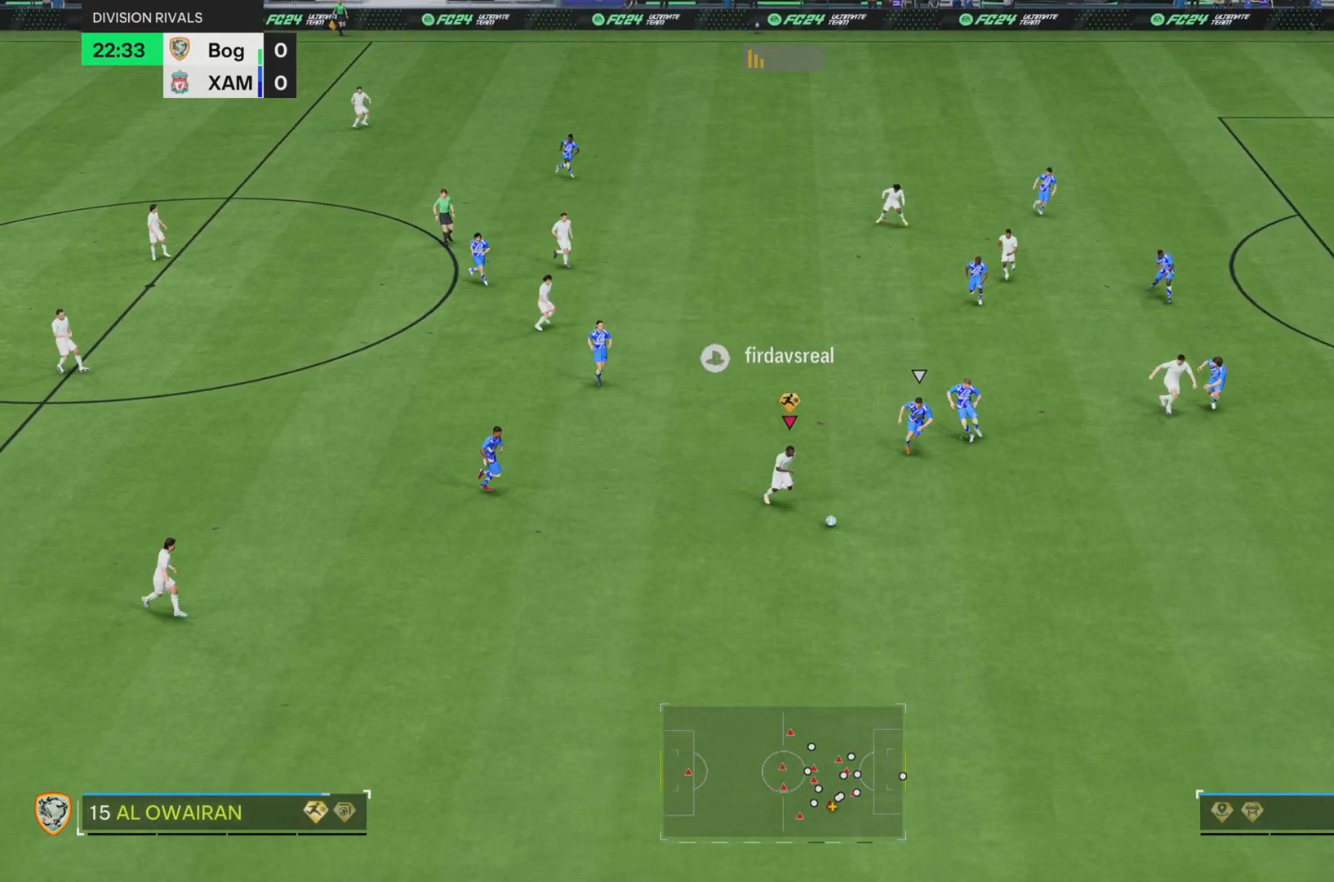
{"buttons": [], "left_stick": "center", "right_stick": "center", "events": [[501, "left_stick", "center"]]}
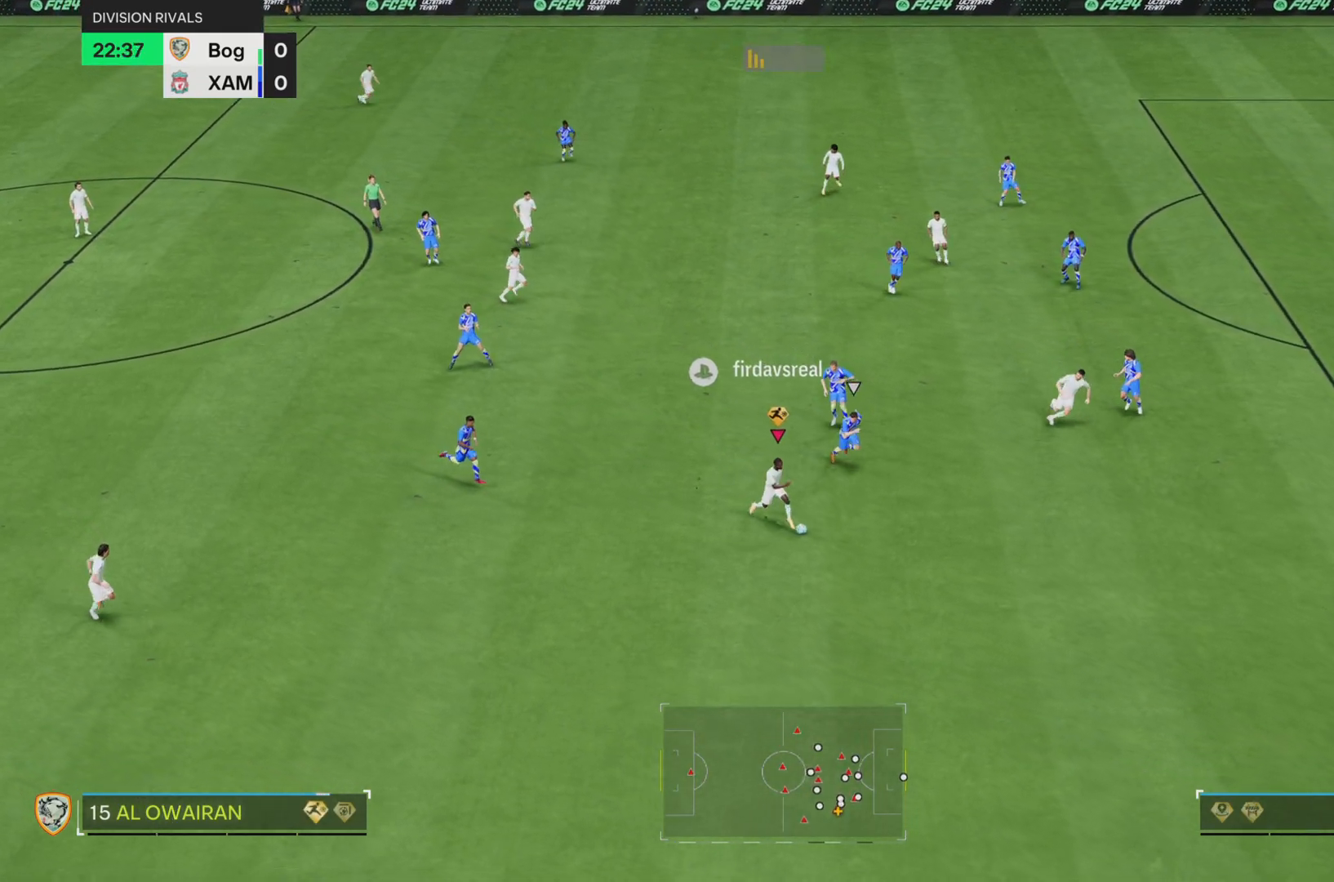
{"buttons": [], "left_stick": "up", "right_stick": "center", "events": [[200, "left_stick", "up"]]}